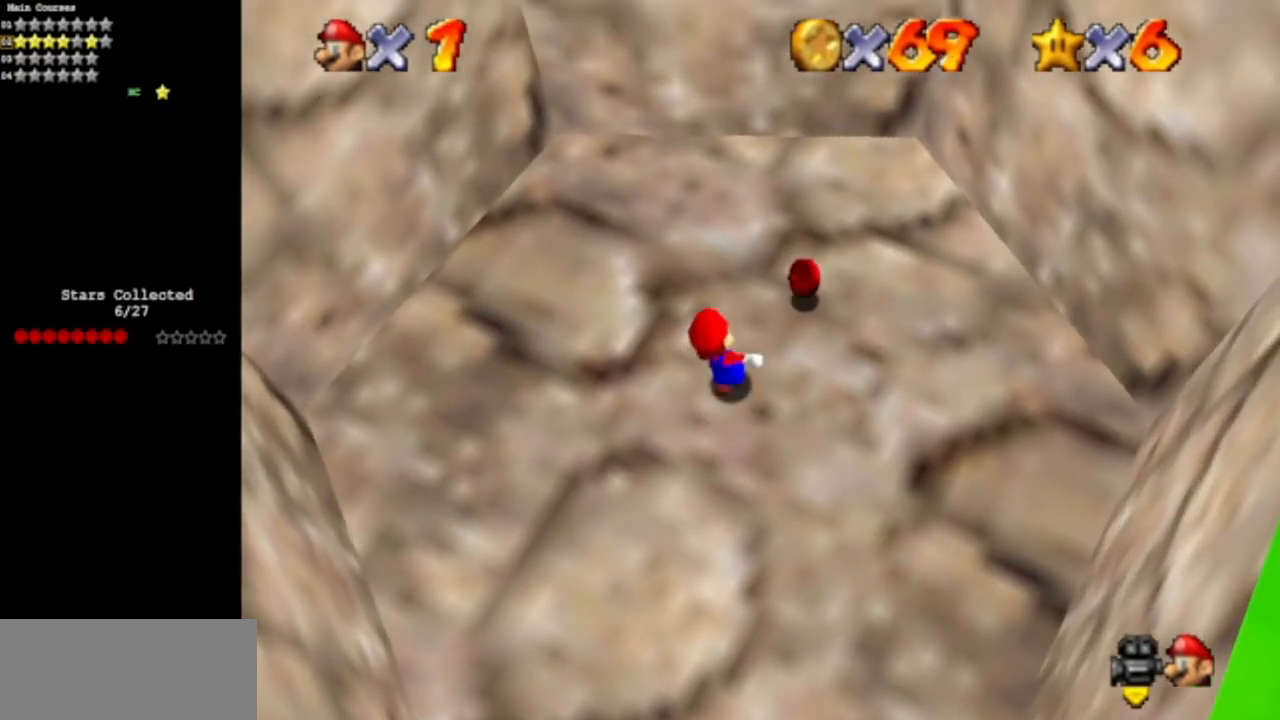
Gameplay with a controller (Nintendo layout); each line is a JSON object with the inputs held at the frame after it. "events" lists button and stick changes between this image and that frame as [ms after this image, input, new state], when the widget could be followed in between. Not read: L3 R3 other_buttons.
{"buttons": [], "left_stick": "down", "events": [[116, "C_DOWN", "up"], [116, "C_LEFT", "up"], [217, "C_LEFT", "down"], [250, "C_DOWN", "down"], [317, "left_stick", "down"], [383, "C_LEFT", "up"], [400, "C_DOWN", "up"]]}
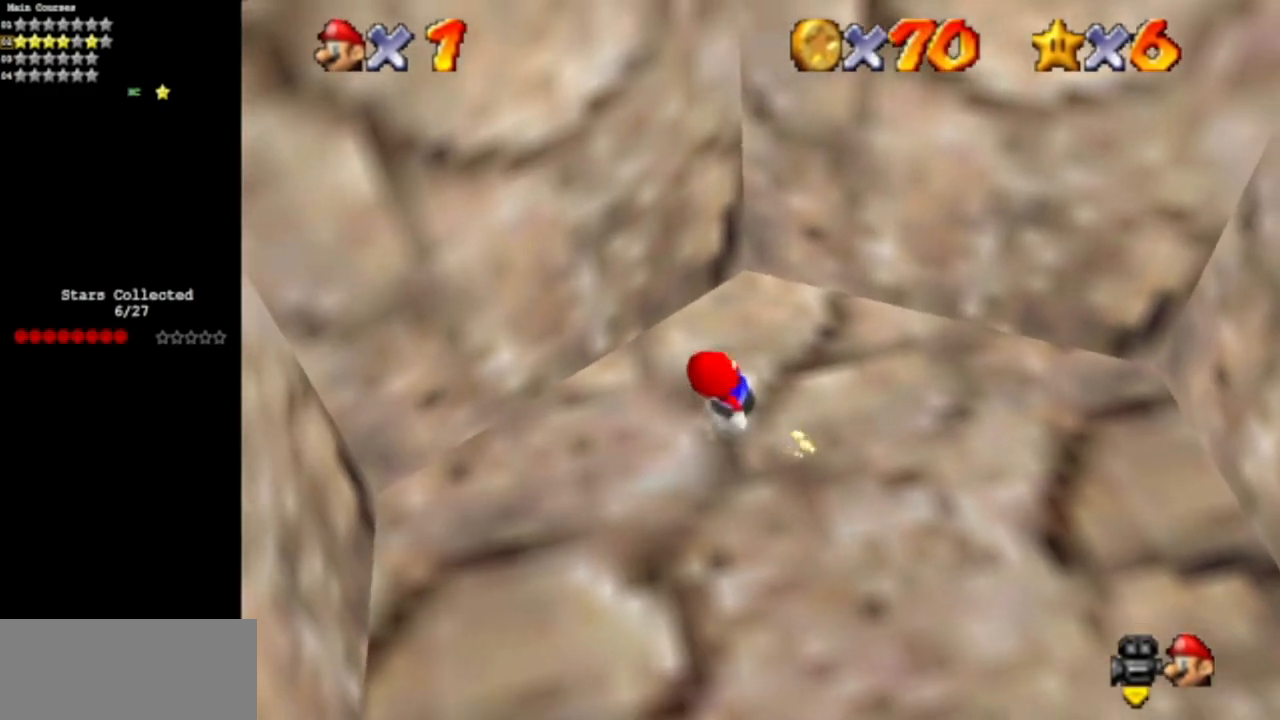
{"buttons": [], "left_stick": "up-left", "events": [[184, "left_stick", "up-left"], [250, "A", "down"], [334, "A", "up"]]}
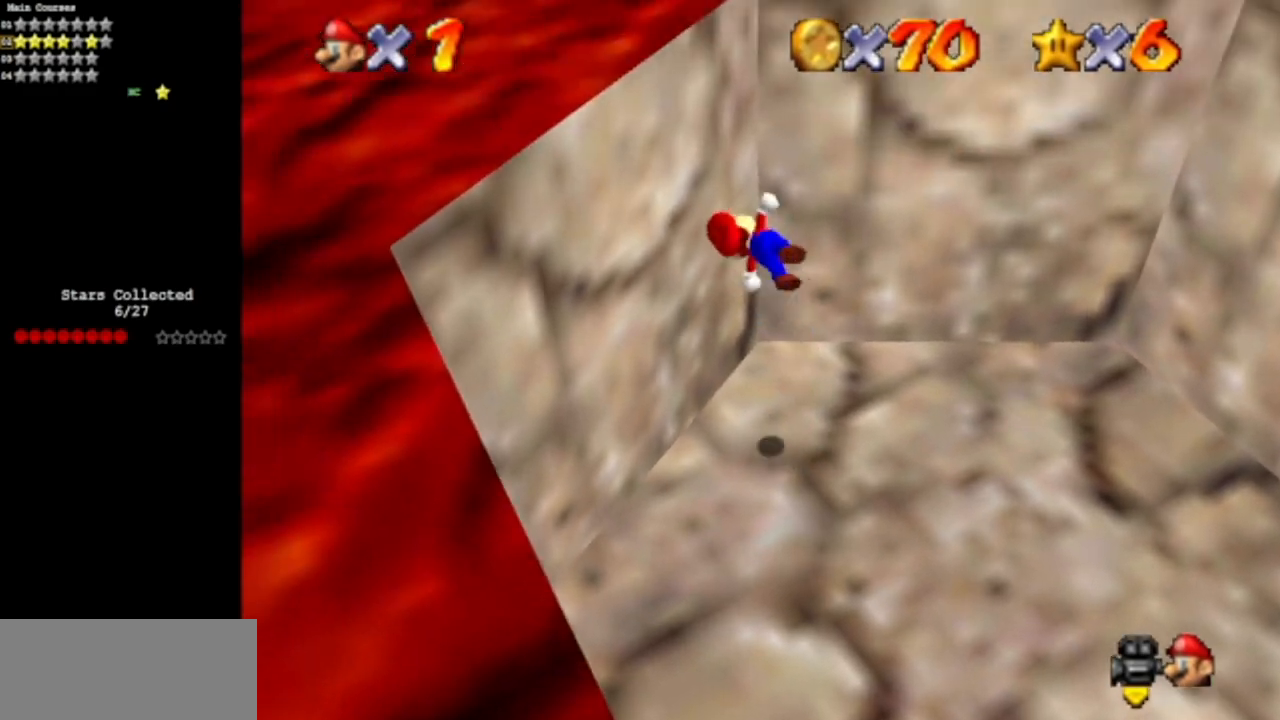
{"buttons": [], "left_stick": "up-right", "events": [[217, "A", "down"], [217, "left_stick", "up-right"], [367, "B", "down"], [433, "A", "up"], [483, "B", "up"]]}
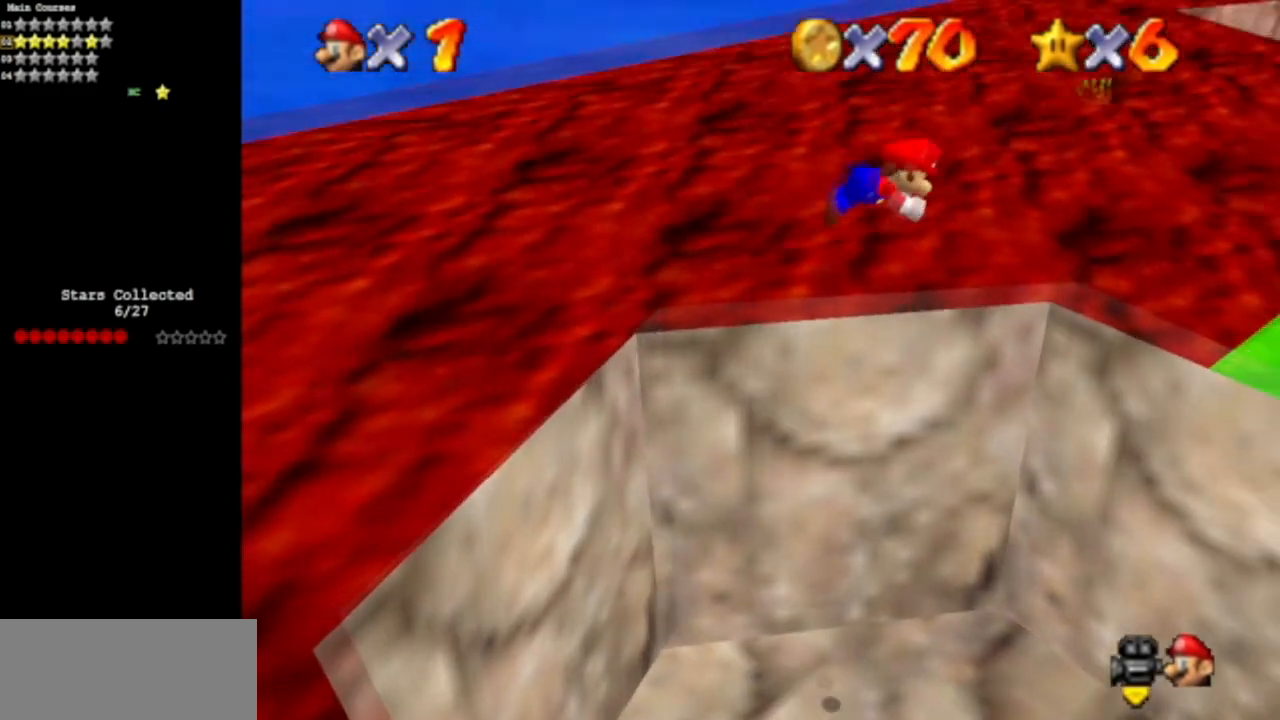
{"buttons": [], "left_stick": "left", "events": [[284, "left_stick", "down-right"], [334, "C_DOWN", "down"], [334, "C_LEFT", "down"], [434, "left_stick", "left"], [484, "C_DOWN", "up"], [484, "C_LEFT", "up"]]}
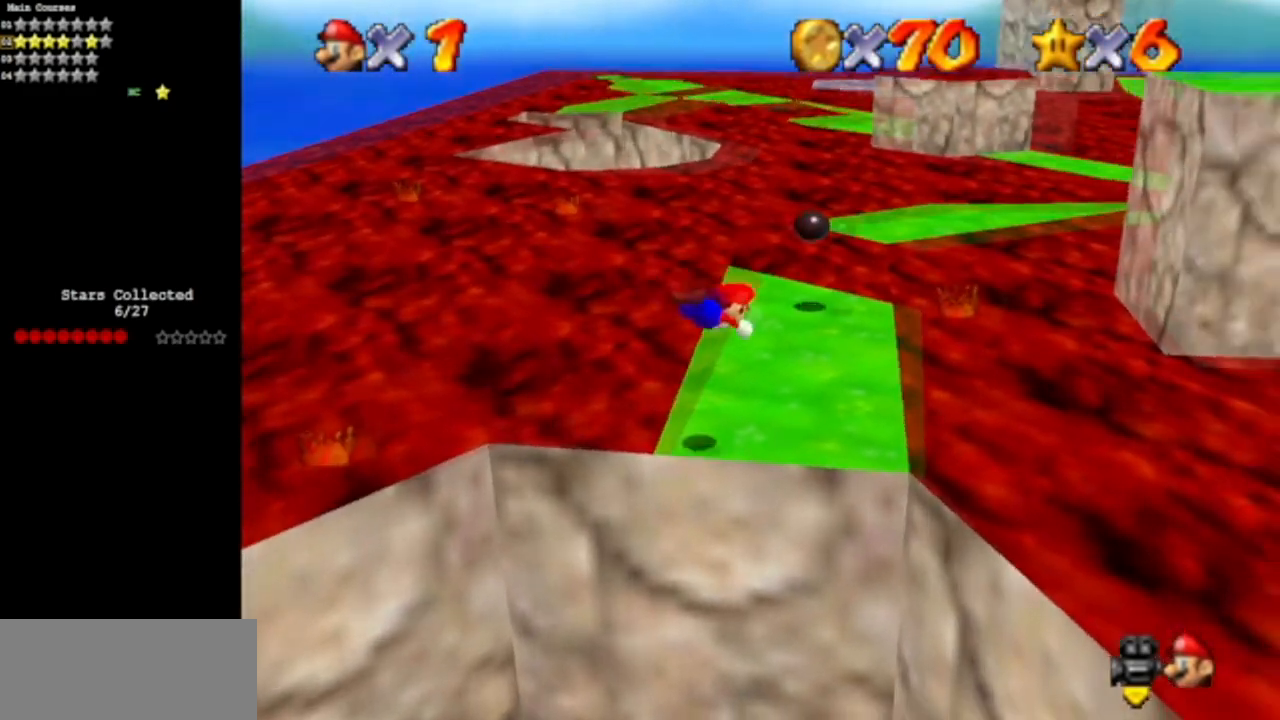
{"buttons": [], "left_stick": "down", "events": [[200, "A", "down"], [267, "A", "up"], [334, "left_stick", "down-left"], [484, "left_stick", "down"]]}
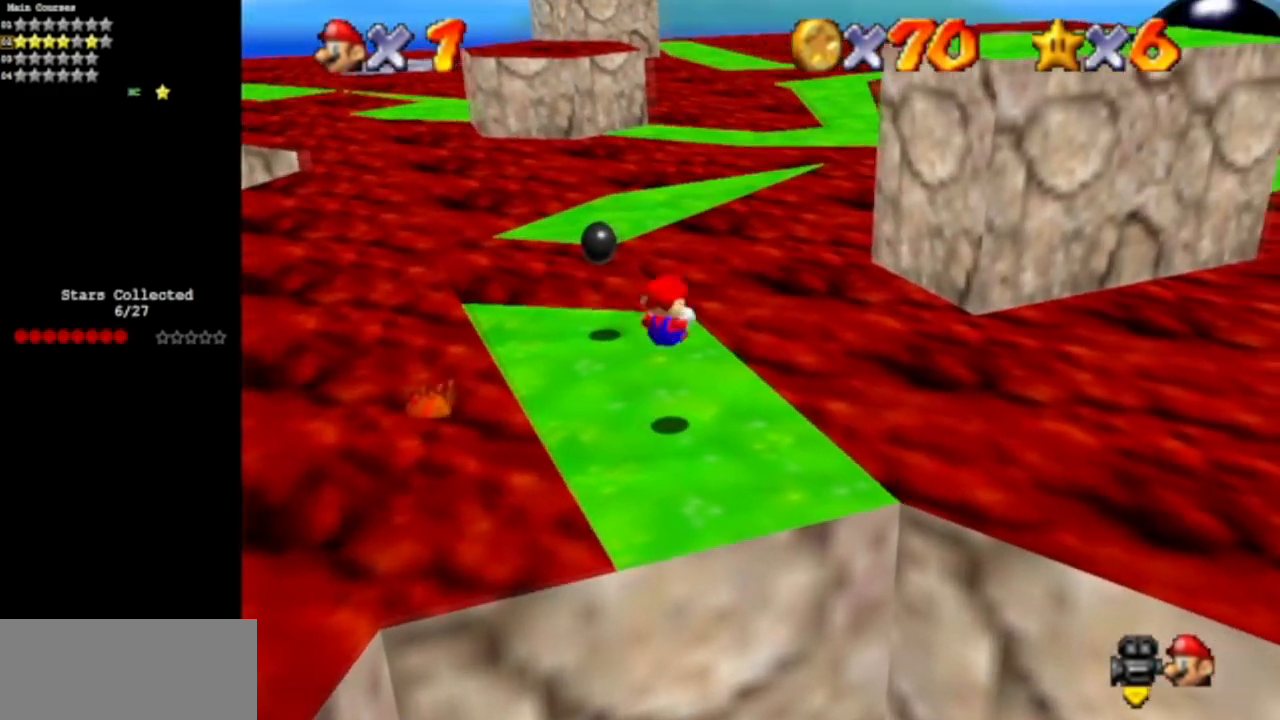
{"buttons": ["A"], "left_stick": "up-left", "events": [[151, "left_stick", "center"], [267, "A", "down"], [317, "left_stick", "up-left"]]}
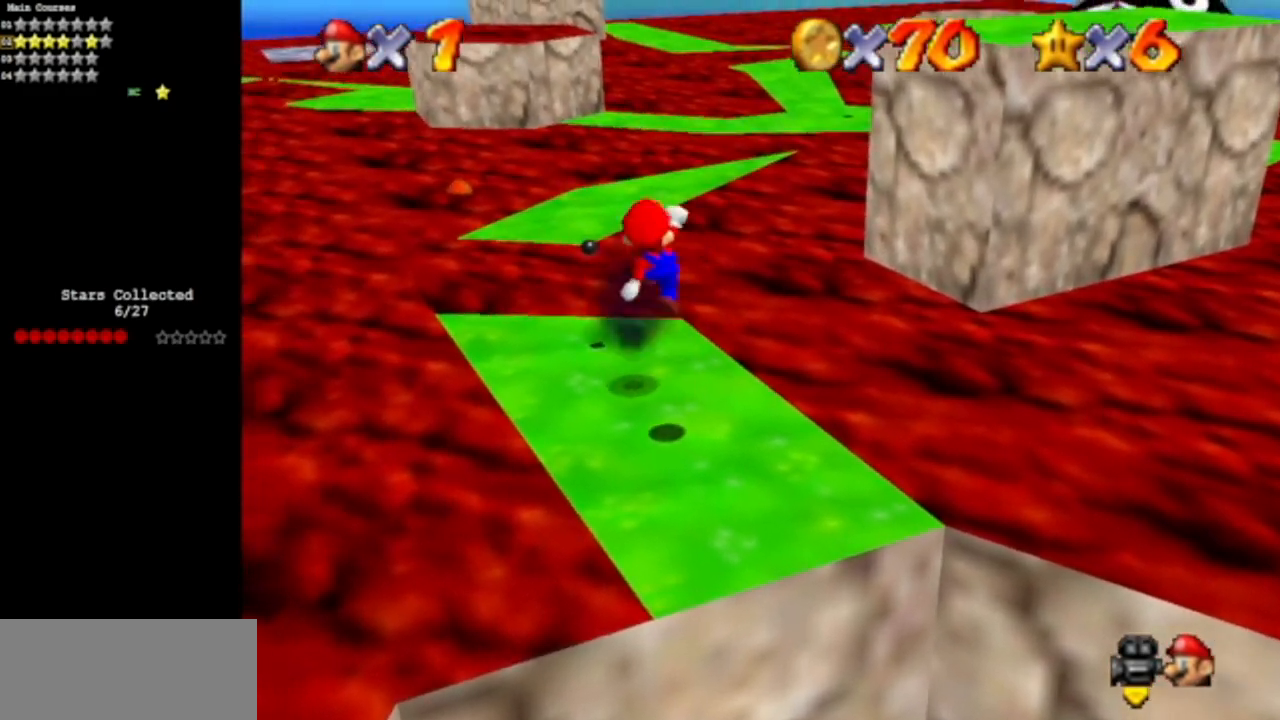
{"buttons": [], "left_stick": "up-left", "events": [[17, "A", "up"], [167, "B", "down"], [350, "B", "up"]]}
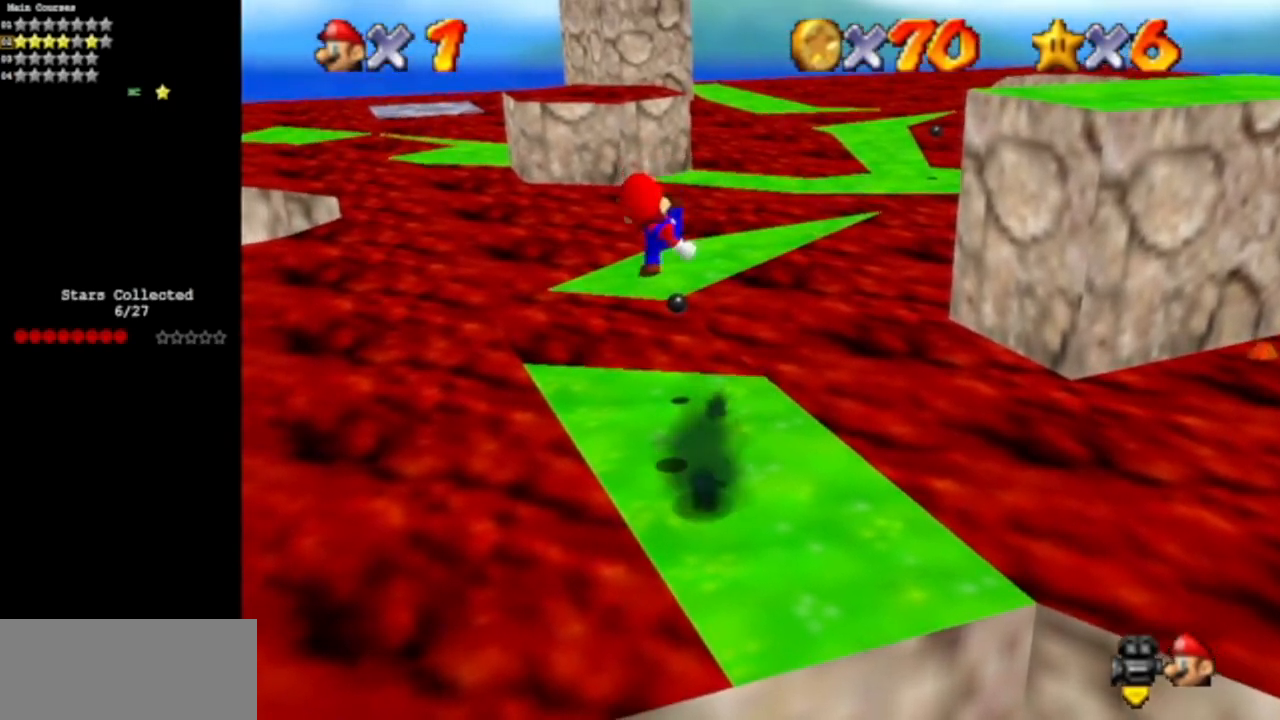
{"buttons": [], "left_stick": "center", "events": [[34, "C_DOWN", "down"], [34, "C_LEFT", "down"], [167, "C_DOWN", "up"], [167, "left_stick", "center"], [201, "C_LEFT", "up"], [284, "C_DOWN", "down"], [284, "C_LEFT", "down"], [418, "C_DOWN", "up"], [434, "C_LEFT", "up"]]}
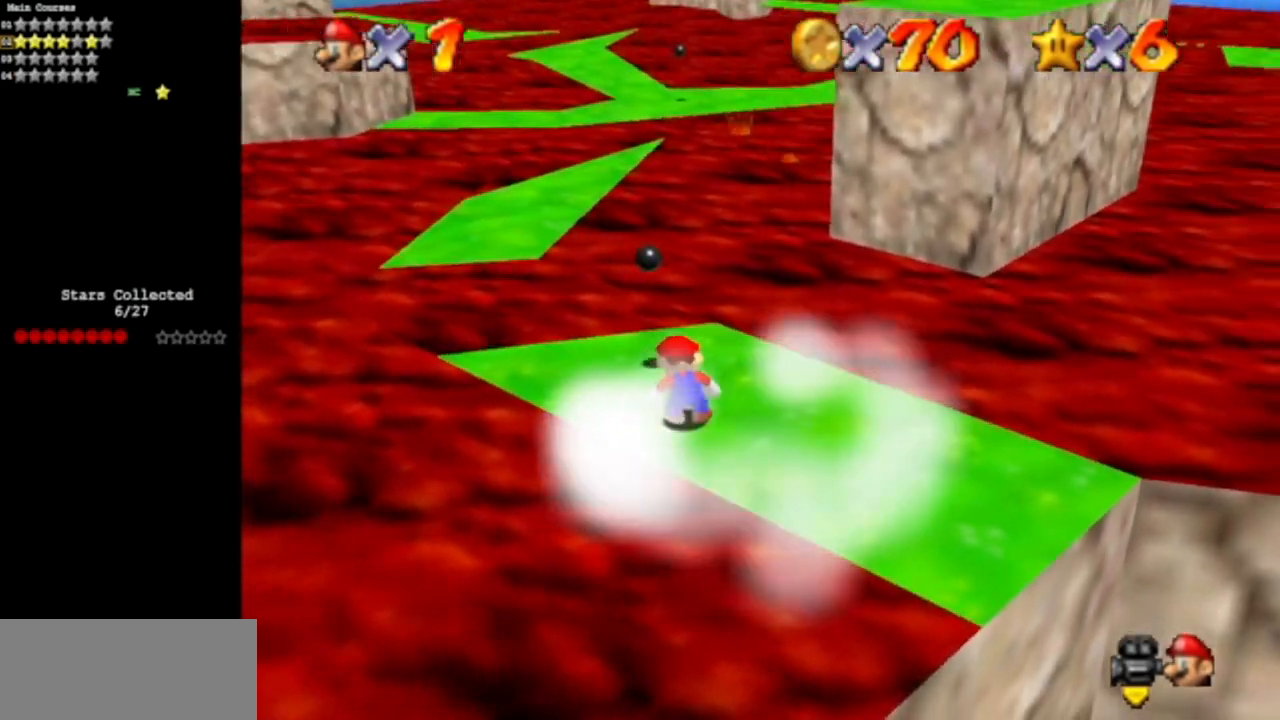
{"buttons": [], "left_stick": "center", "events": [[33, "C_DOWN", "down"], [33, "C_LEFT", "down"], [117, "left_stick", "right"], [200, "C_DOWN", "up"], [200, "C_LEFT", "up"], [250, "left_stick", "center"], [284, "C_LEFT", "down"], [317, "C_DOWN", "down"], [434, "C_DOWN", "up"], [434, "C_LEFT", "up"]]}
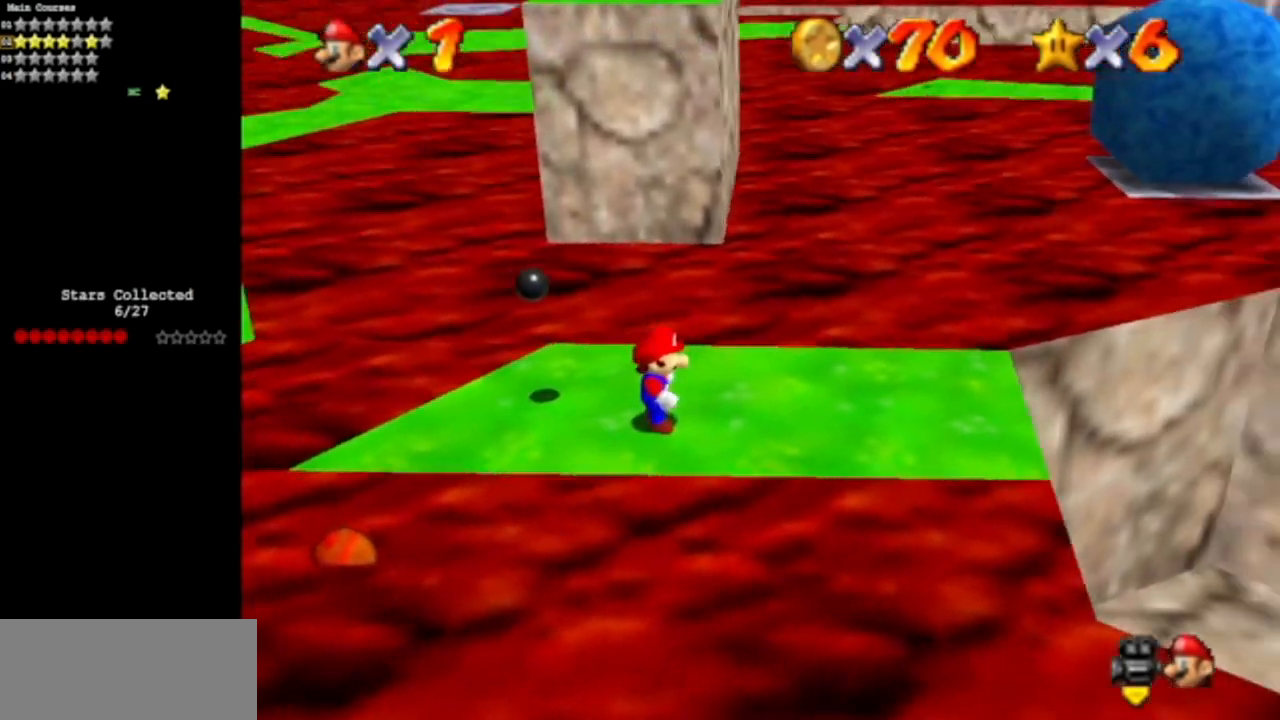
{"buttons": ["C_DOWN", "C_LEFT"], "left_stick": "center", "events": [[34, "C_DOWN", "down"], [34, "C_LEFT", "down"], [134, "C_DOWN", "up"], [167, "C_LEFT", "up"], [251, "C_LEFT", "down"], [317, "C_DOWN", "down"], [368, "C_DOWN", "up"], [418, "C_LEFT", "up"], [468, "C_LEFT", "down"], [501, "C_DOWN", "down"]]}
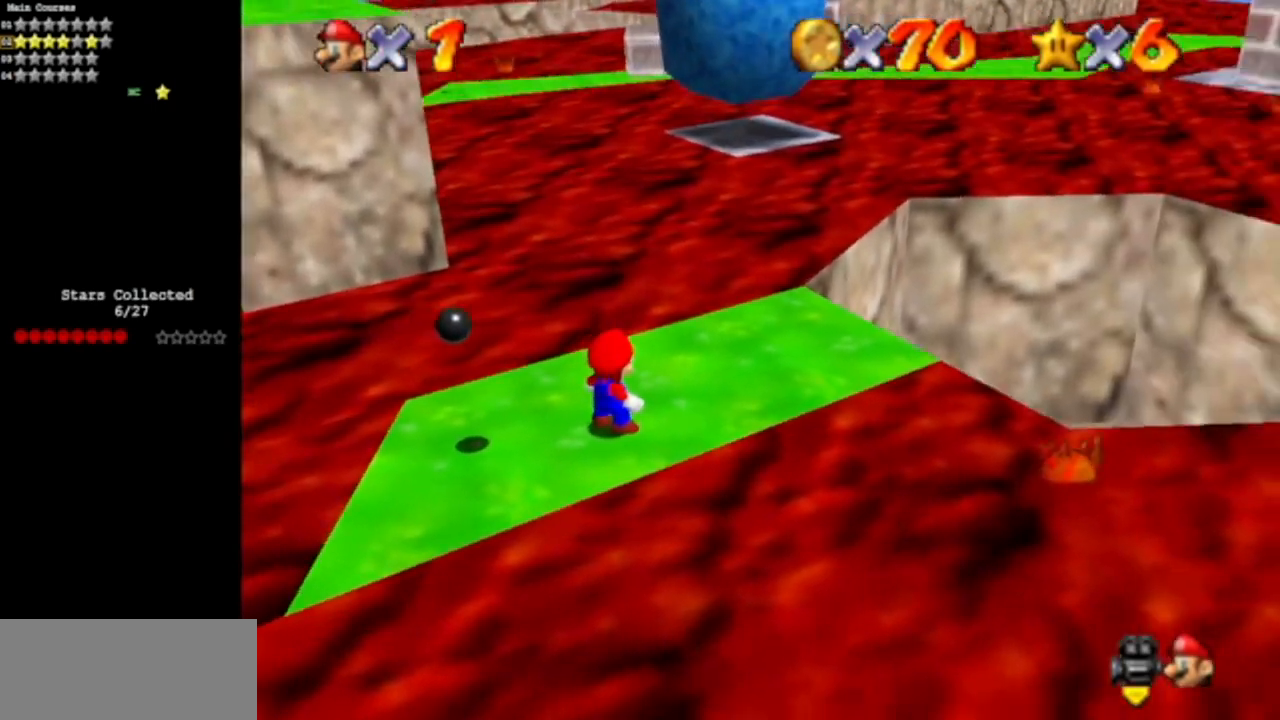
{"buttons": [], "left_stick": "up-right", "events": [[33, "left_stick", "up"], [117, "C_DOWN", "up"], [117, "C_LEFT", "up"], [117, "left_stick", "up-right"]]}
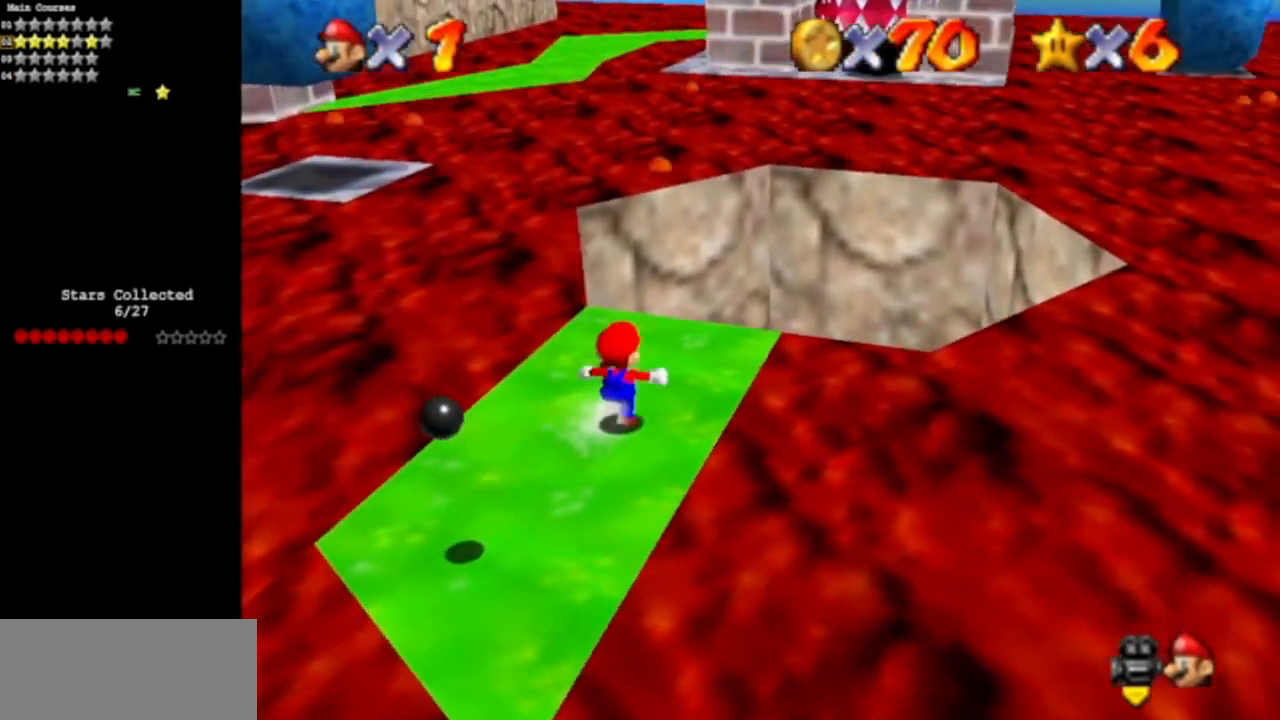
{"buttons": ["A", "Z"], "left_stick": "up", "events": [[34, "left_stick", "up"], [418, "Z", "down"], [451, "A", "down"]]}
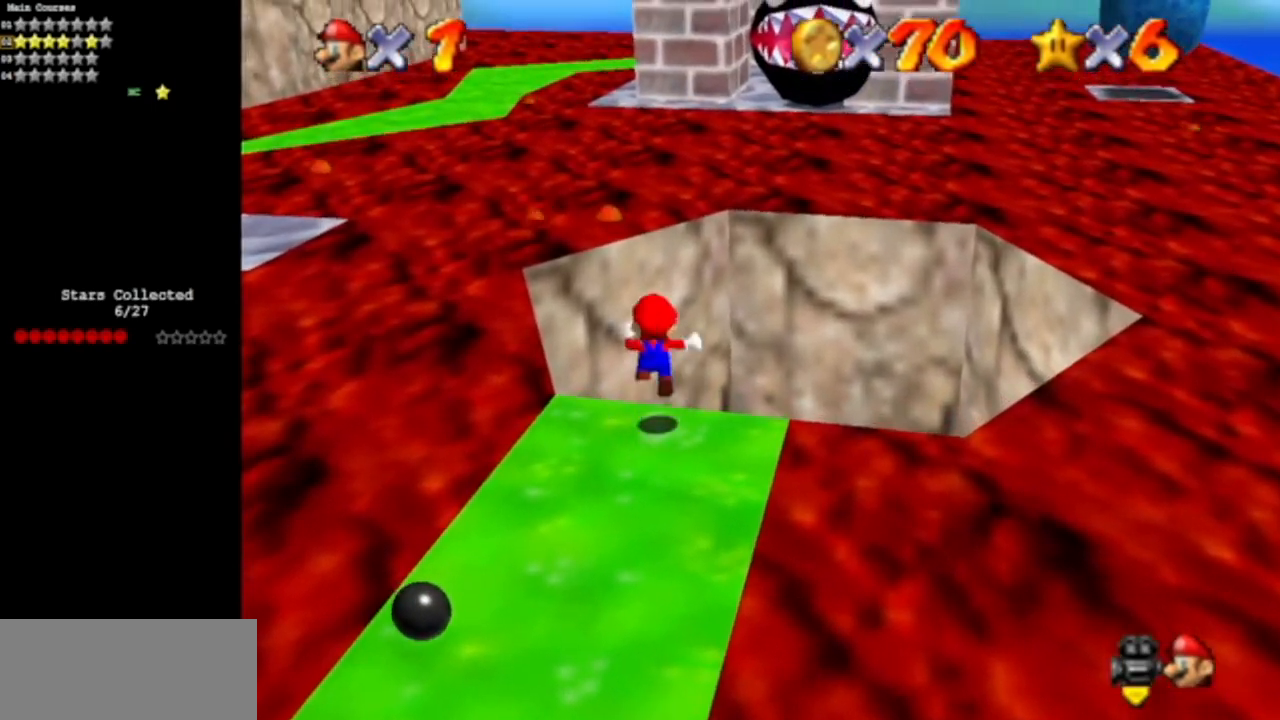
{"buttons": [], "left_stick": "up", "events": [[100, "Z", "up"], [150, "A", "up"]]}
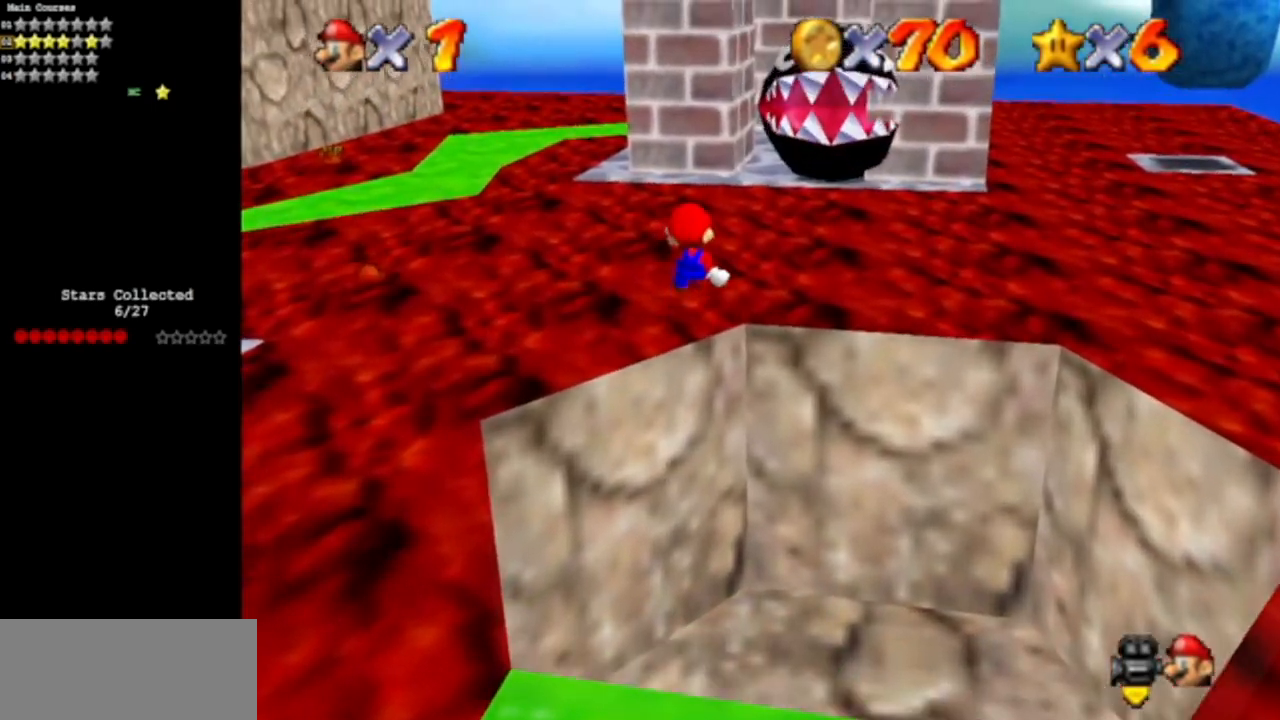
{"buttons": [], "left_stick": "up", "events": []}
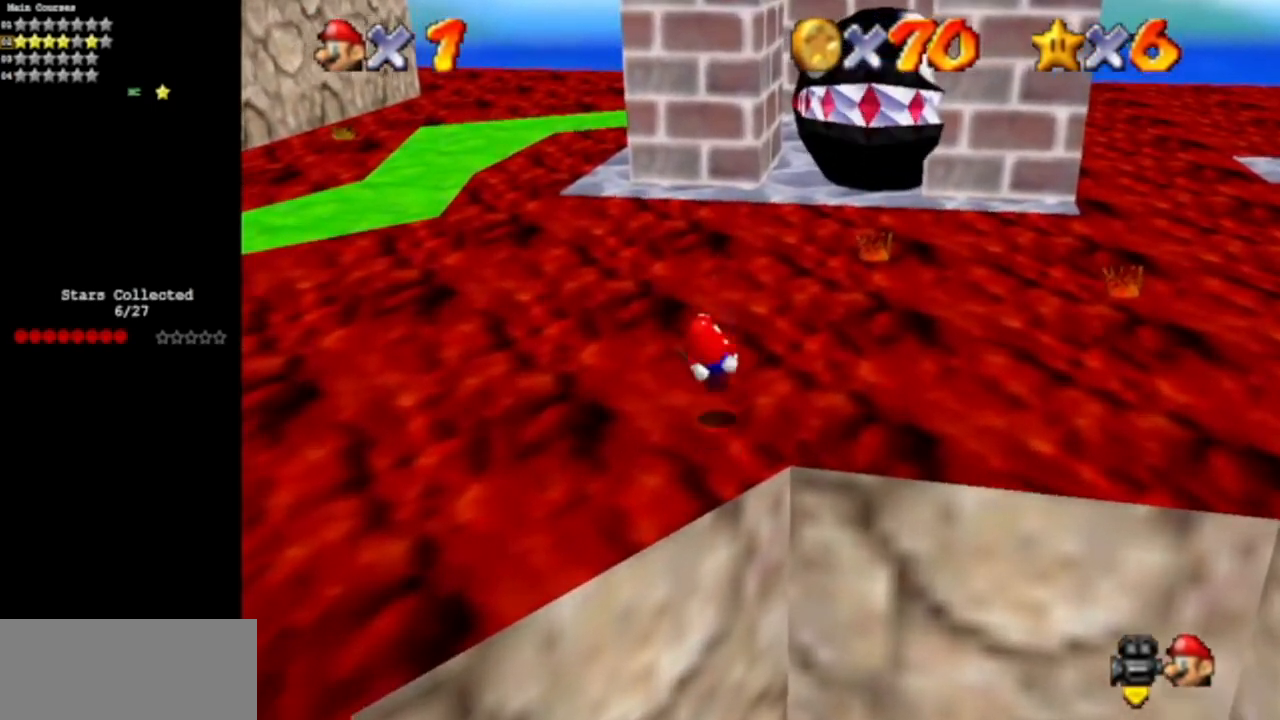
{"buttons": [], "left_stick": "up", "events": []}
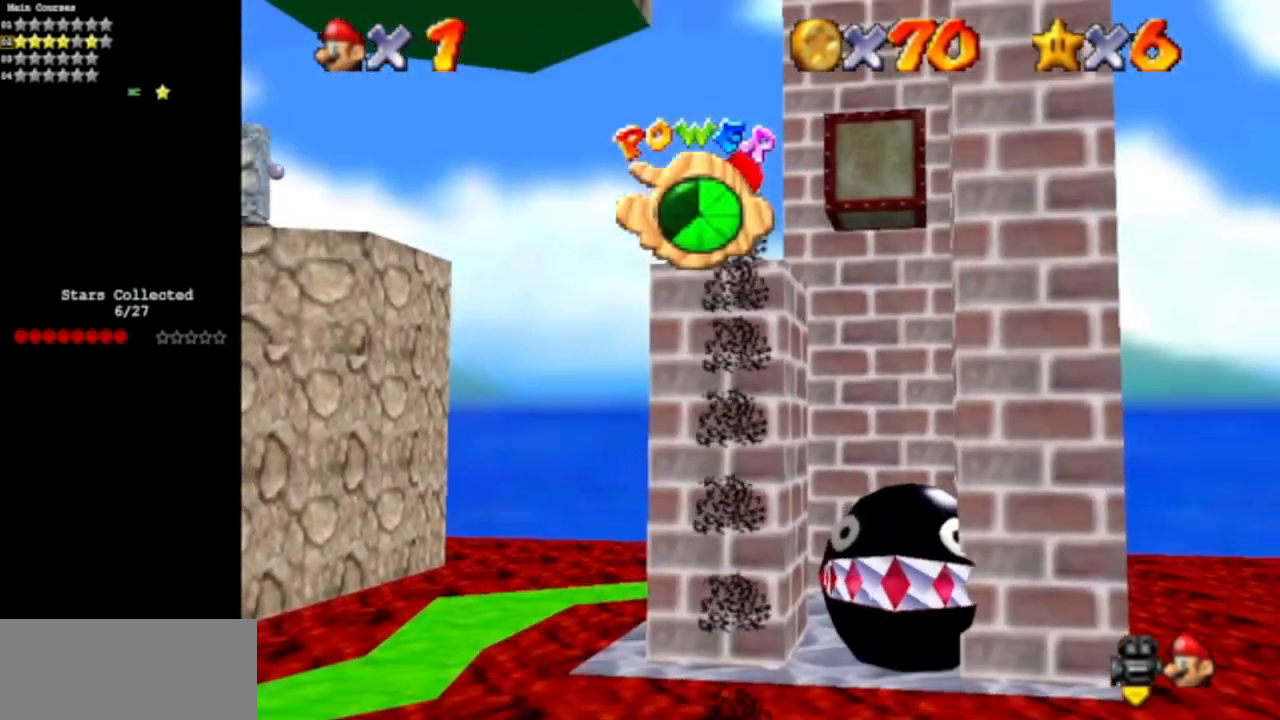
{"buttons": [], "left_stick": "up-left", "events": [[51, "left_stick", "up-left"]]}
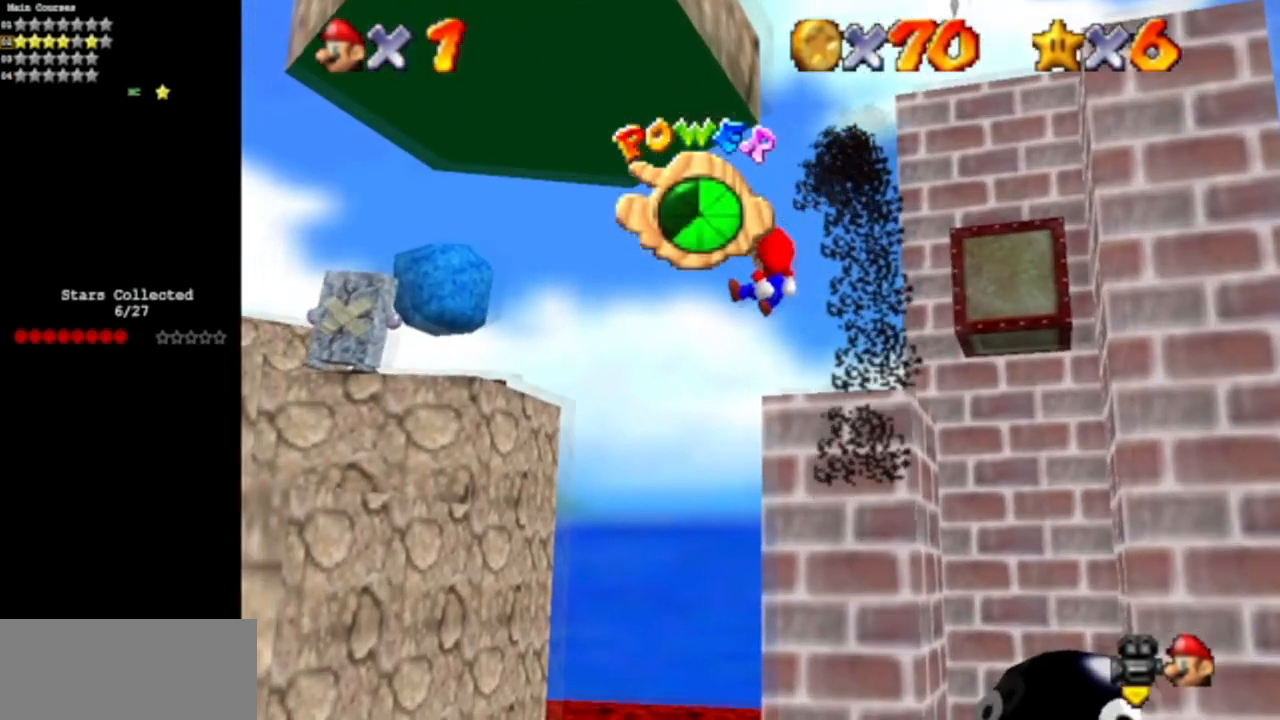
{"buttons": ["C_DOWN", "C_LEFT"], "left_stick": "up-left", "events": [[467, "C_DOWN", "down"], [467, "C_LEFT", "down"]]}
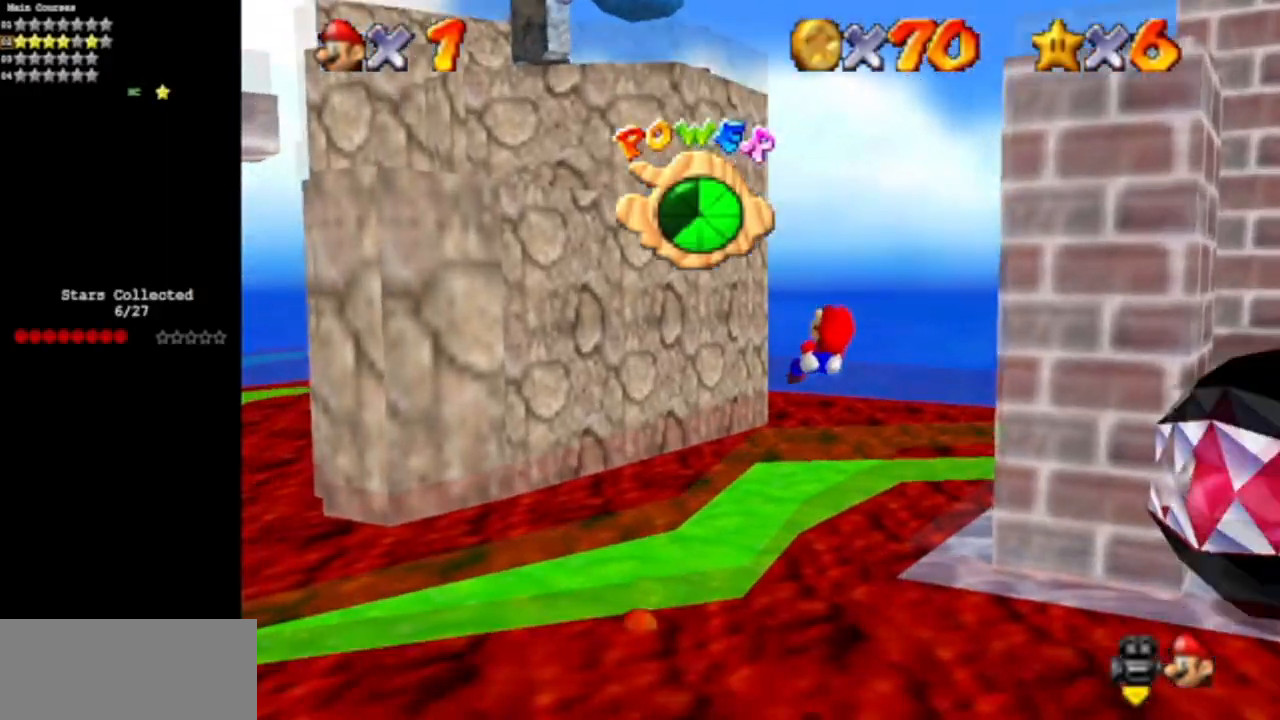
{"buttons": [], "left_stick": "center", "events": [[201, "C_DOWN", "up"], [201, "C_LEFT", "up"], [284, "C_LEFT", "down"], [317, "C_DOWN", "down"], [434, "C_DOWN", "up"], [434, "C_LEFT", "up"], [501, "left_stick", "center"]]}
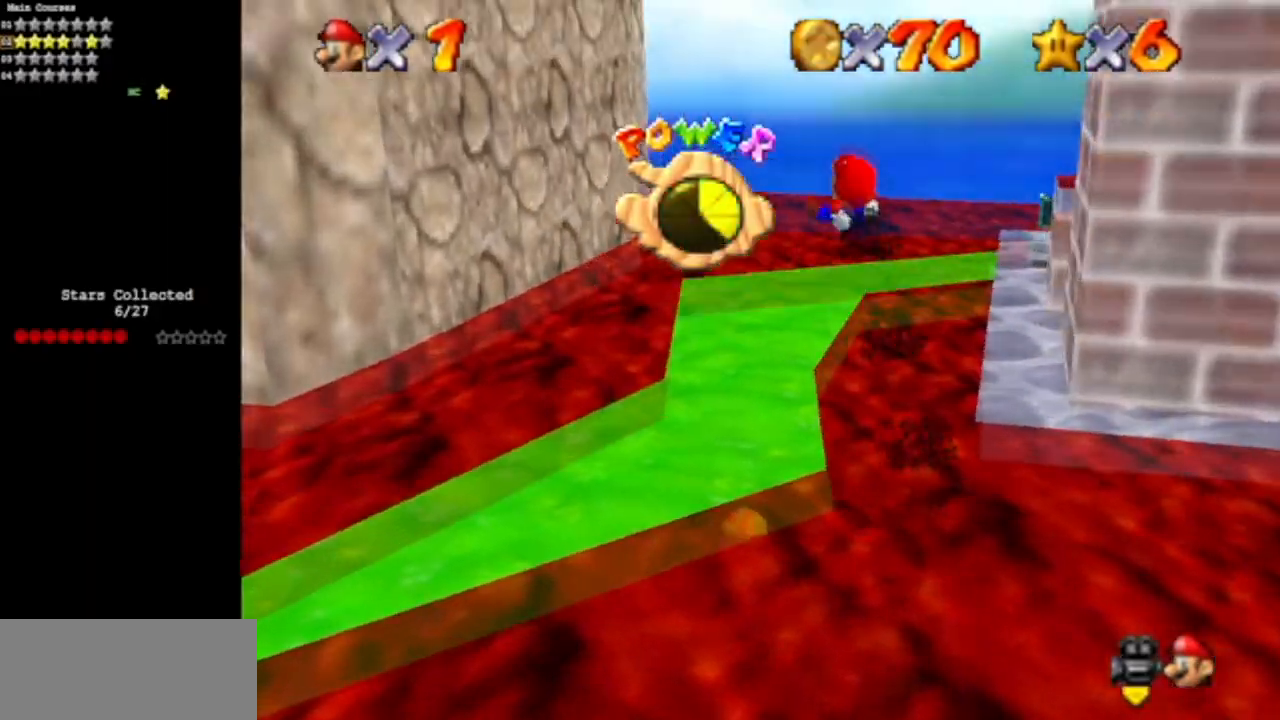
{"buttons": [], "left_stick": "center", "events": [[234, "left_stick", "up"], [317, "left_stick", "up-right"], [434, "left_stick", "center"]]}
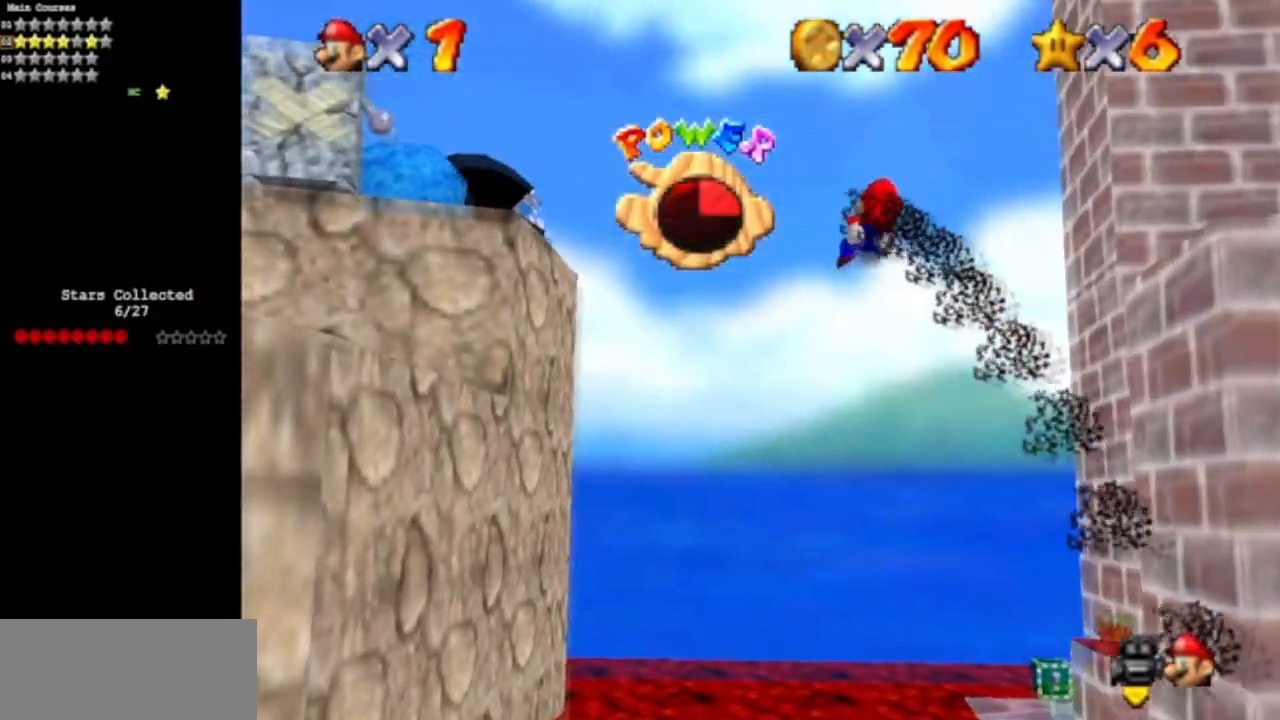
{"buttons": ["C_LEFT"], "left_stick": "center", "events": [[167, "left_stick", "right"], [217, "left_stick", "center"], [484, "C_LEFT", "down"]]}
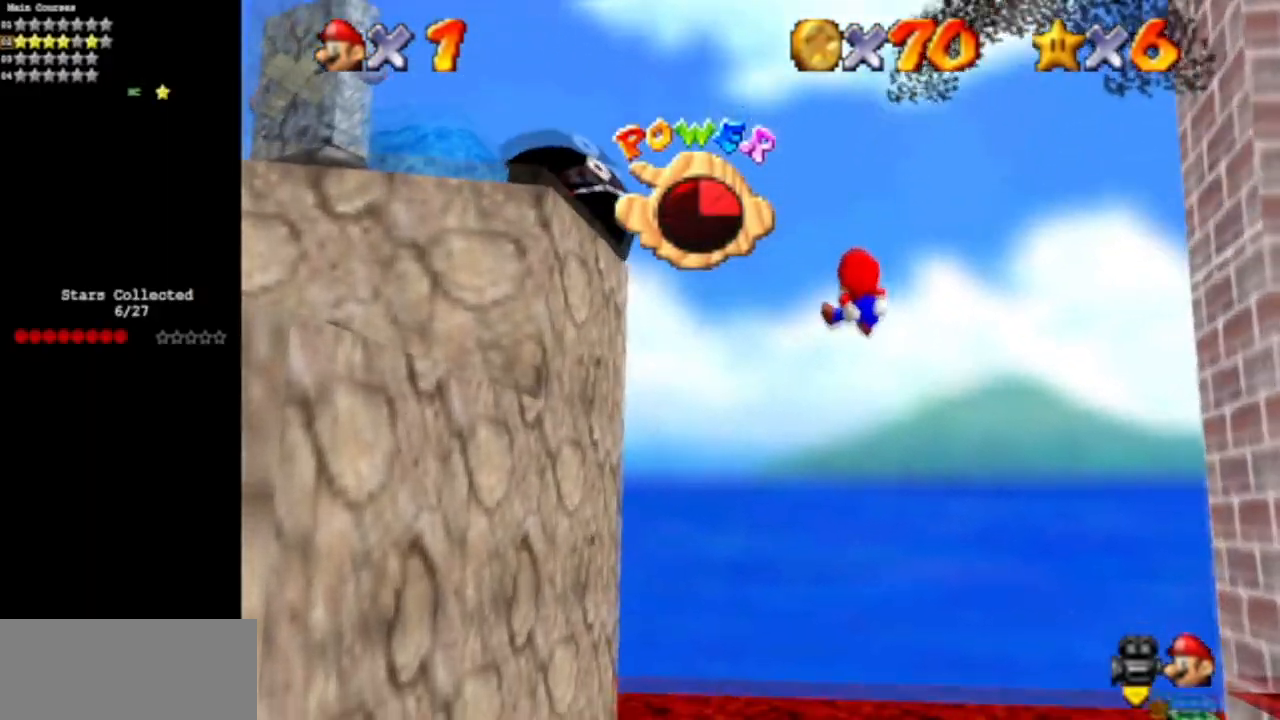
{"buttons": [], "left_stick": "up", "events": [[17, "C_DOWN", "down"], [167, "C_DOWN", "up"], [167, "C_LEFT", "up"], [167, "left_stick", "up"]]}
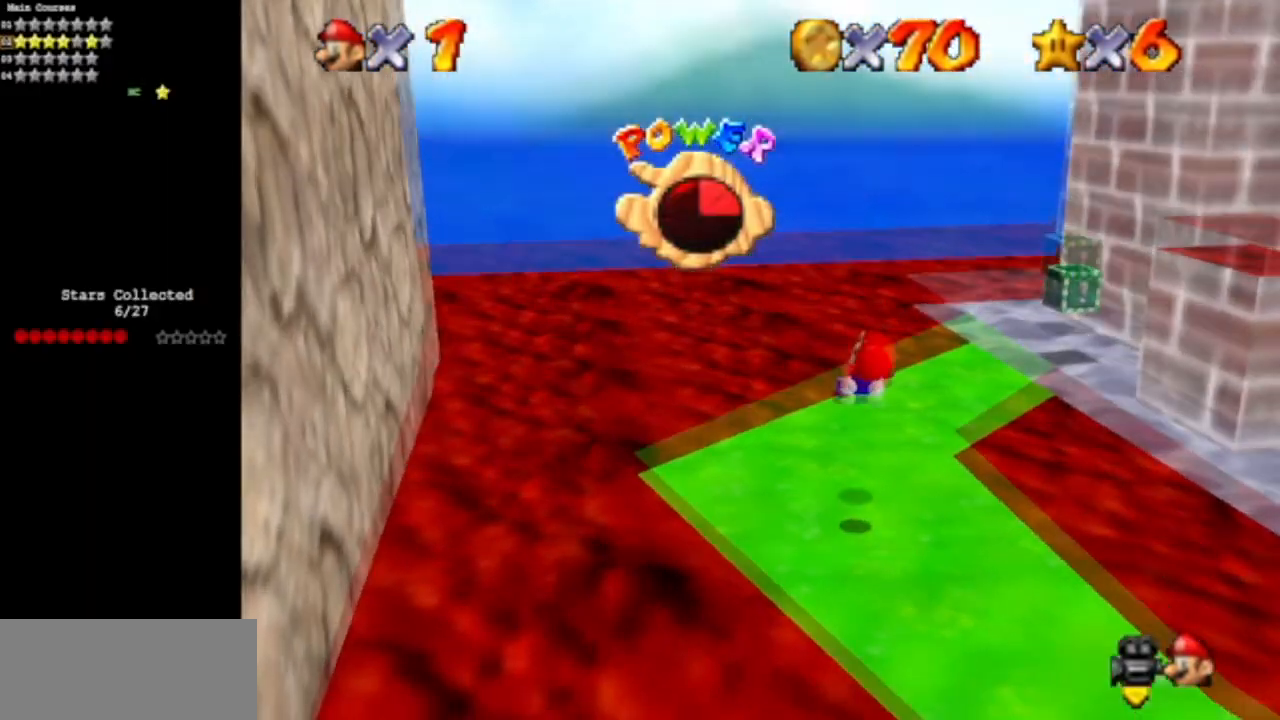
{"buttons": ["C_DOWN", "C_LEFT"], "left_stick": "up", "events": [[317, "C_LEFT", "down"], [368, "C_DOWN", "down"]]}
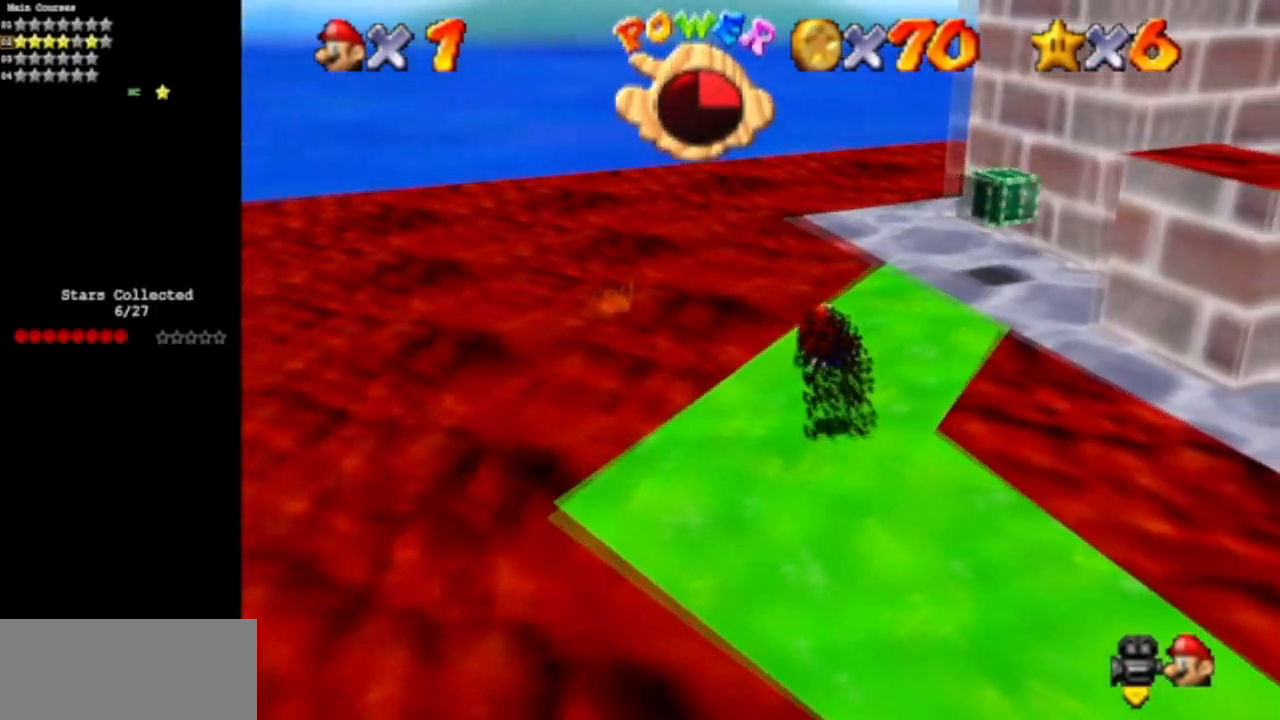
{"buttons": ["C_DOWN", "C_LEFT"], "left_stick": "up", "events": [[50, "C_DOWN", "up"], [50, "C_LEFT", "up"], [133, "C_LEFT", "down"], [167, "C_DOWN", "down"], [300, "C_DOWN", "up"], [300, "C_LEFT", "up"], [400, "C_LEFT", "down"], [484, "C_DOWN", "down"]]}
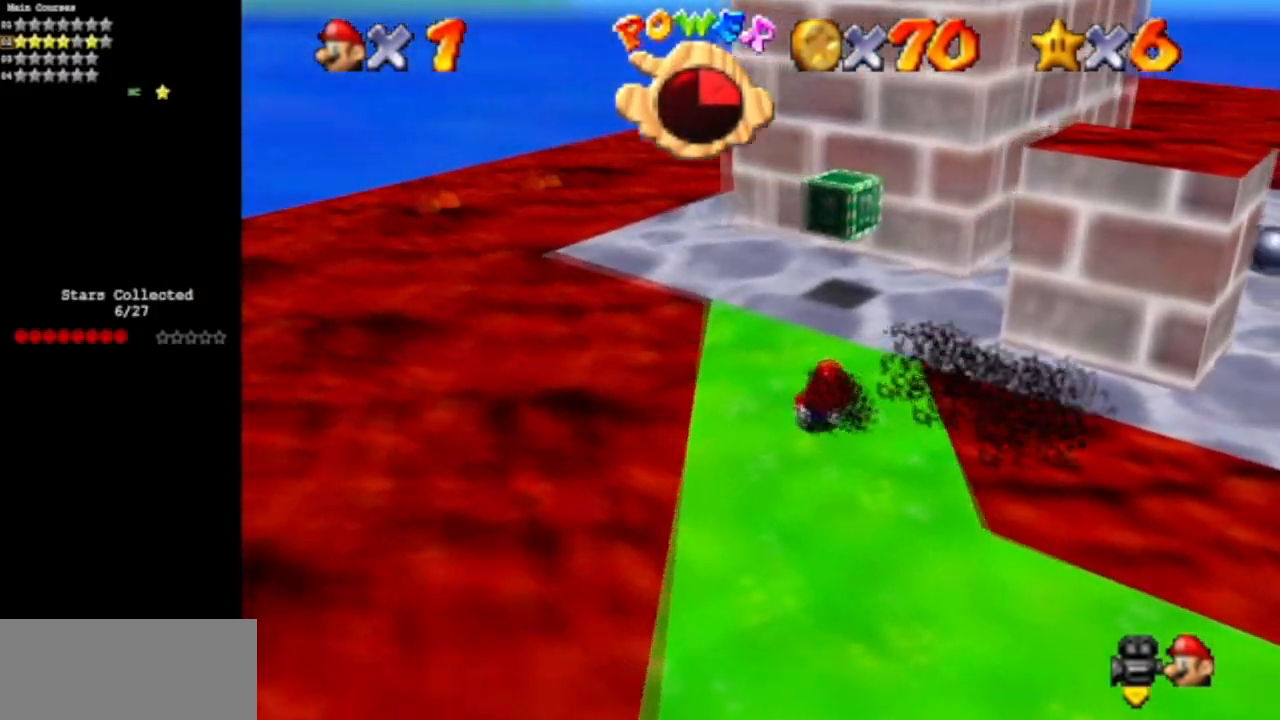
{"buttons": [], "left_stick": "up", "events": [[51, "C_DOWN", "up"], [51, "C_LEFT", "up"], [134, "C_DOWN", "down"], [134, "C_LEFT", "down"], [301, "C_DOWN", "up"], [301, "C_LEFT", "up"]]}
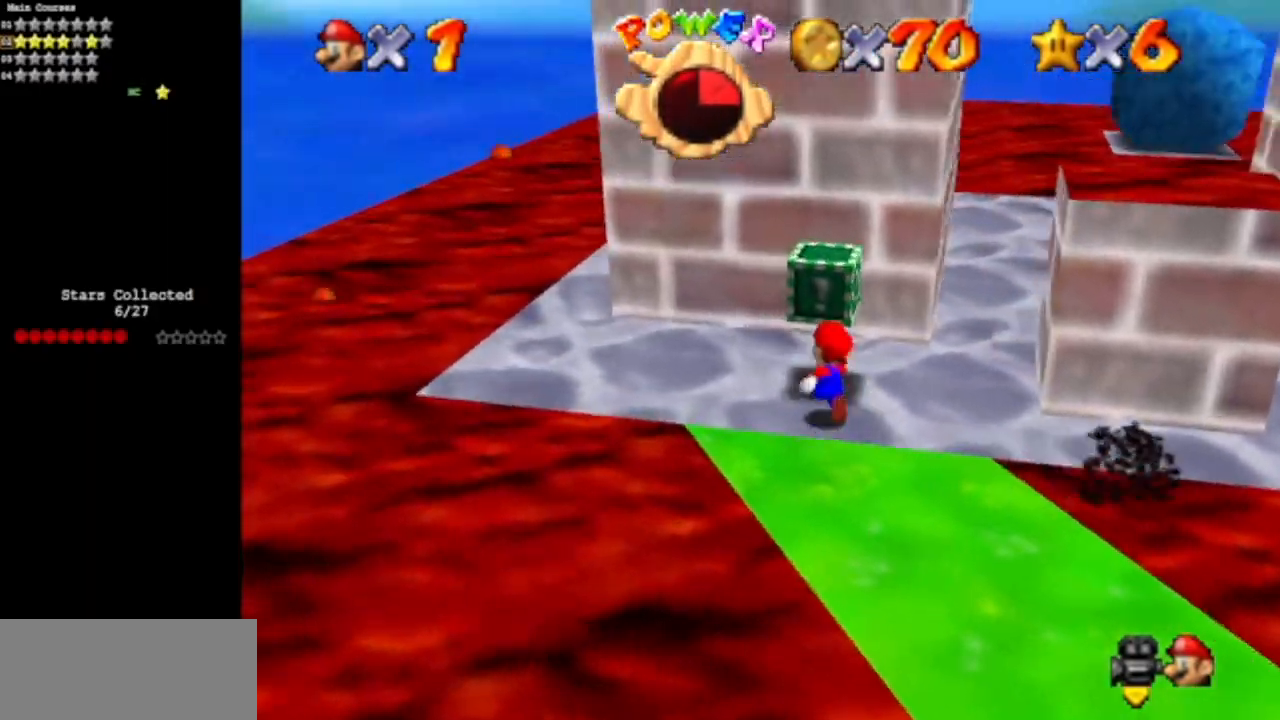
{"buttons": [], "left_stick": "center", "events": [[33, "A", "down"], [33, "Z", "down"], [117, "A", "up"], [200, "Z", "up"], [284, "C_LEFT", "down"], [334, "left_stick", "center"], [434, "C_LEFT", "up"]]}
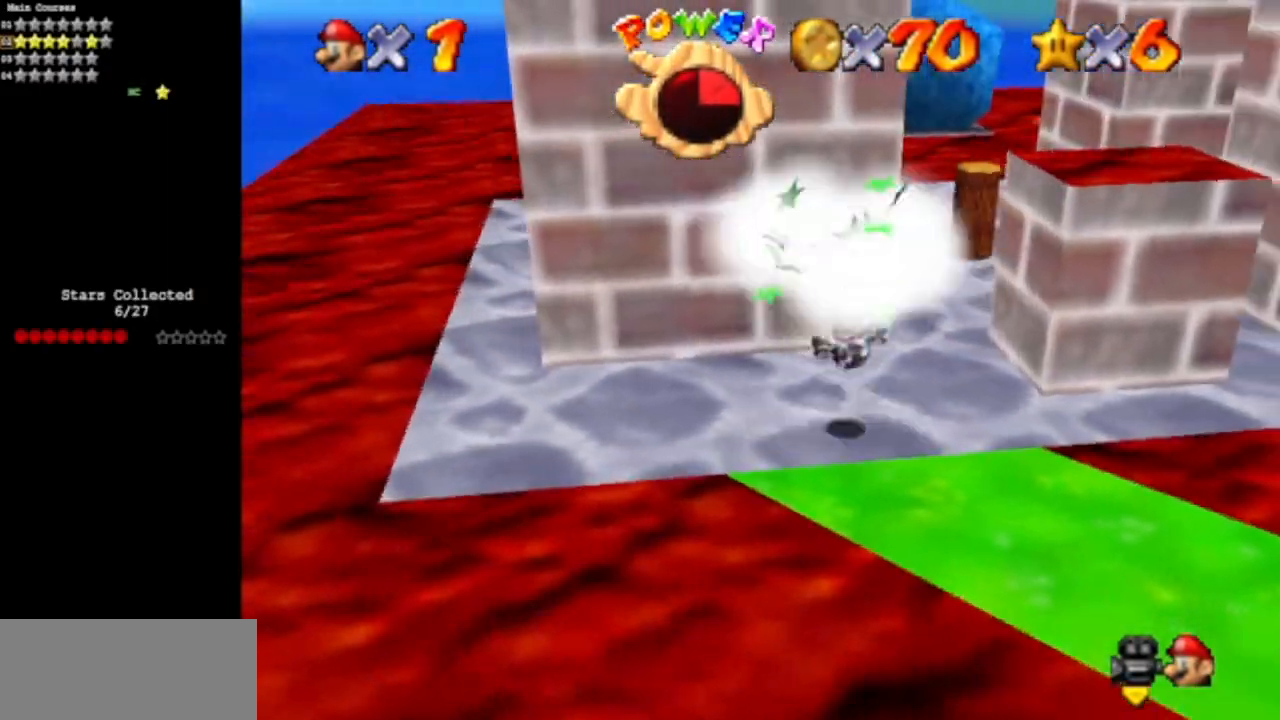
{"buttons": [], "left_stick": "up", "events": [[351, "left_stick", "up"]]}
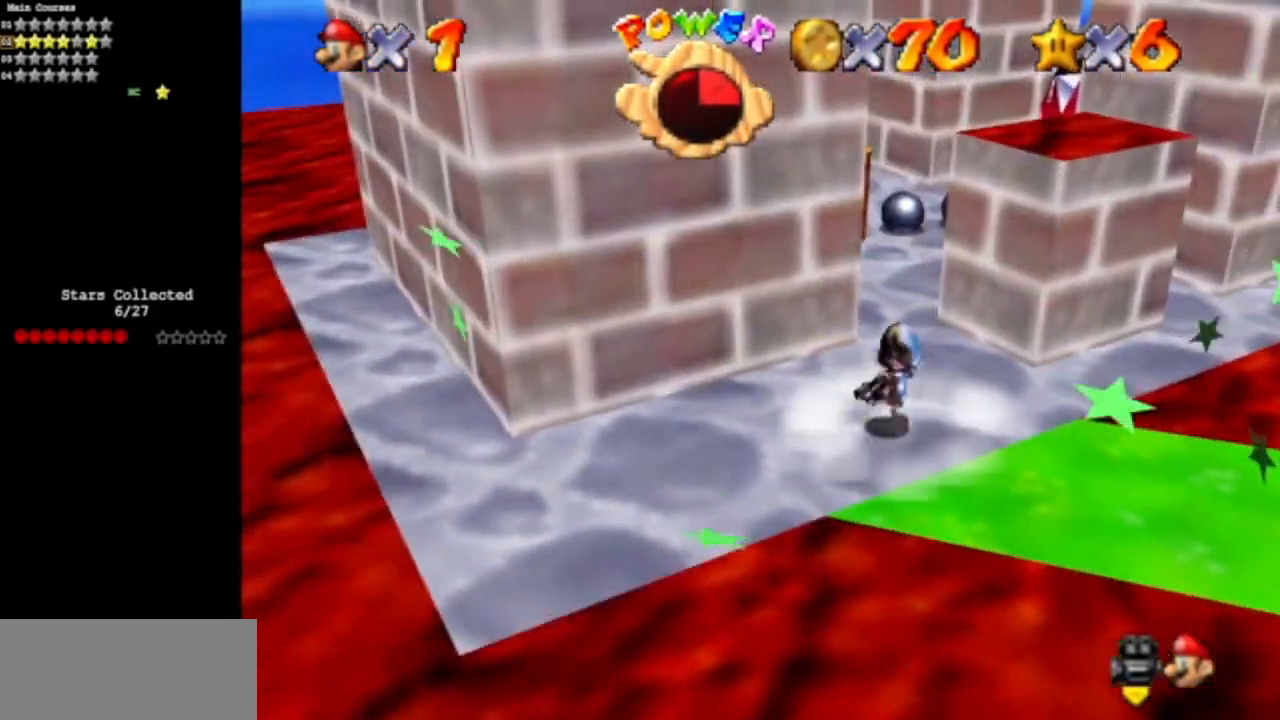
{"buttons": [], "left_stick": "up", "events": []}
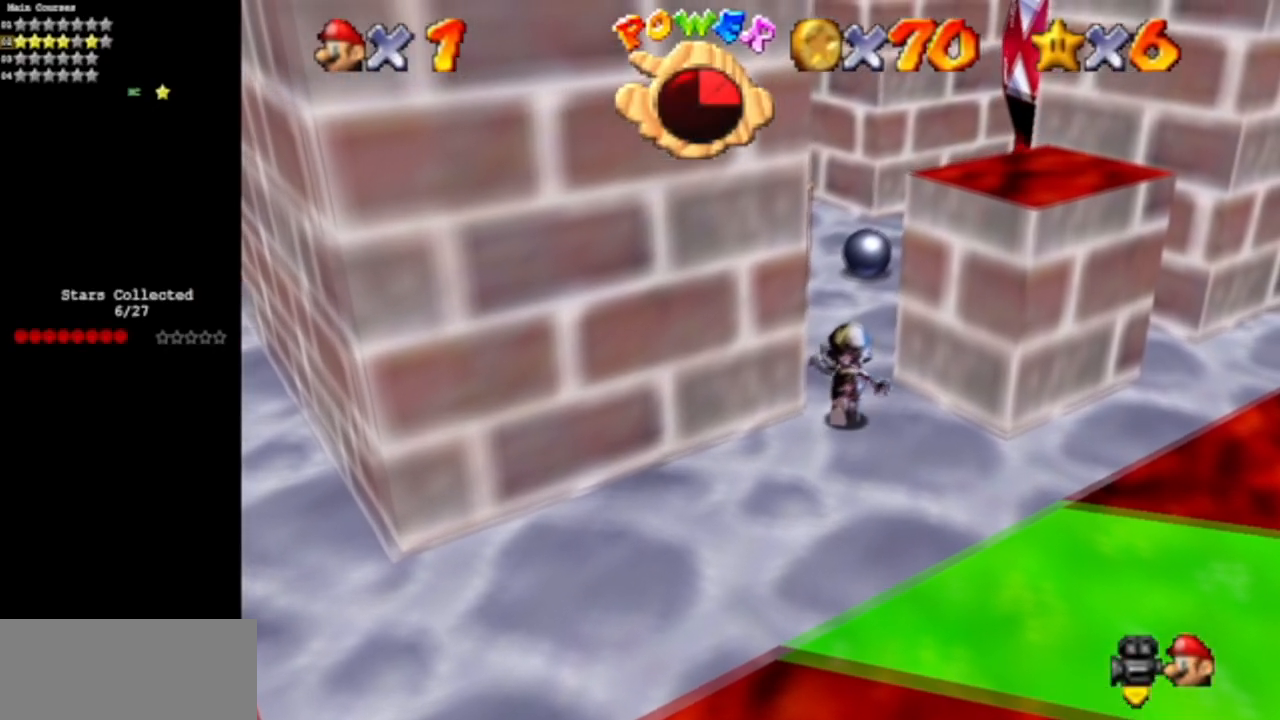
{"buttons": [], "left_stick": "up-right", "events": [[451, "left_stick", "up-right"]]}
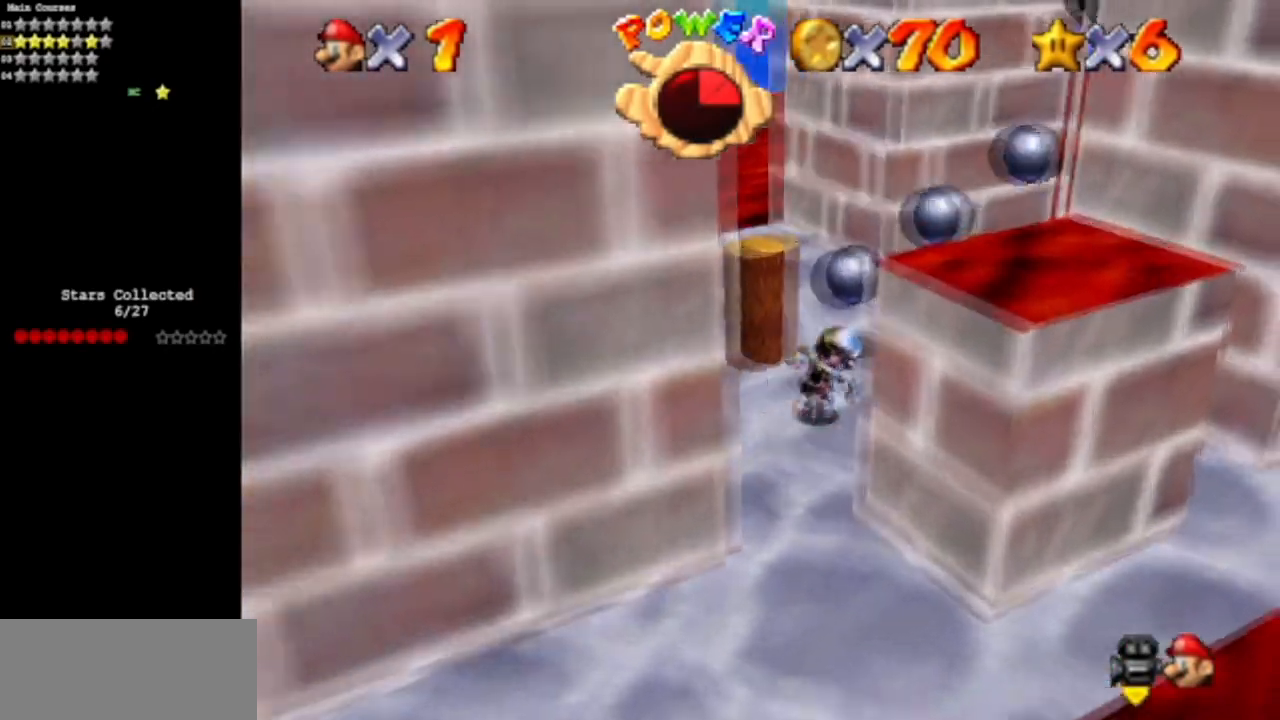
{"buttons": [], "left_stick": "left", "events": [[83, "left_stick", "up"], [367, "left_stick", "up-left"], [484, "left_stick", "left"]]}
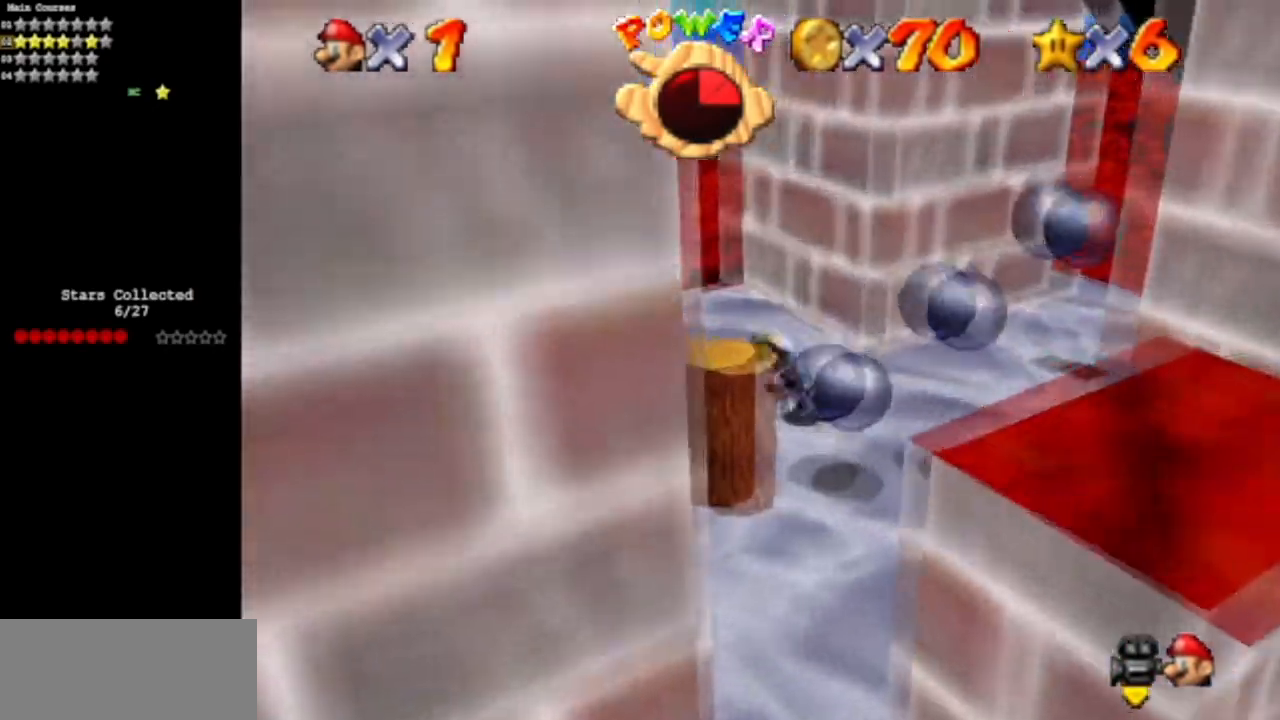
{"buttons": [], "left_stick": "down", "events": [[167, "left_stick", "down-left"], [384, "left_stick", "down"]]}